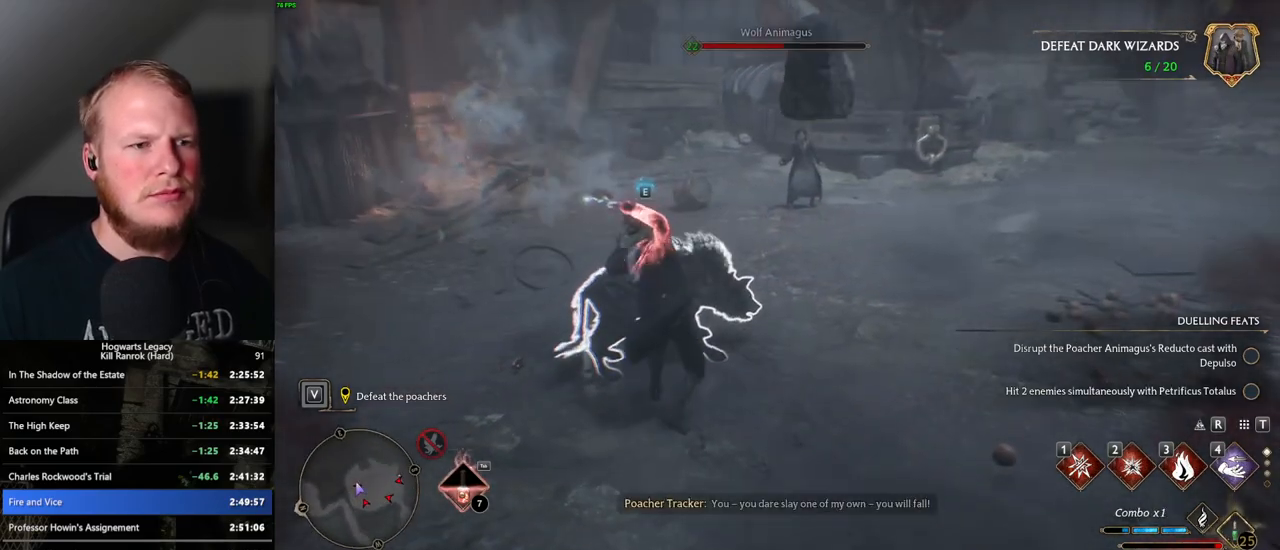
Gameplay with keyboard and mouse; each line is a JSON object with the keys and mouse buttons held at the frame after it. "events" lists presses ("down") and releases ("up") of ".", "/", "0", "1", "2", "3", "4", "5", "6", "7", "8", "9", "a", "alt_l", "alt_r", "b", "backslash", "backspace", "c", "caps_lock", "comma", "ctrl_l", "ctrl_r", "d", "e", "equals", "escape", "f", "f1", "f10", "f11", "f12", "f2", "f3", "f4", "f5", "f6", "f7", "f8", "f9", "g", "h", "i", "j", "k", "l", "lbracket", "m", "minus", "n", "o", "p", "q", "quote", "r", "rbracket", "return", "s", "semicolon", "shift_l", "shift_r", "space", "super", "t", "tab", "tilde", "u", "v", "w", "x", "y", "z", "mouse_left", "mouse_wheel", "mouse_right", "mouse_mb4" and "mouse_mb5" between this image and that frame as [ms after this image, input, new state], when the widget could be followed in between. "mouse_left", "mouse_wheel", "mouse_right", "mouse_mb4", "mouse_mb5" = the "left", "wheel", "right", "mb4", "mb5" buttons of the "mouse" list. No other keys are recorded. "wheel" means that the mouse wheel is clicked or scrolled. Mouse movement is not recorded.
{"keys": ["d"], "mouse": [], "events": [[133, "space", "down"], [233, "d", "down"], [267, "space", "up"], [450, "w", "up"]]}
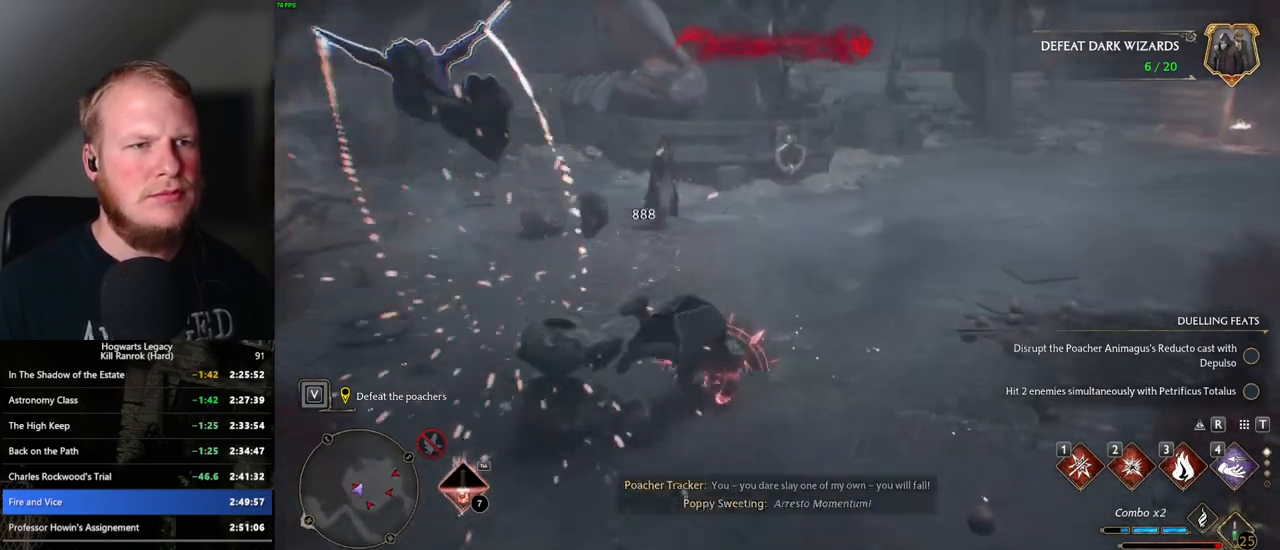
{"keys": ["w"], "mouse": [], "events": [[167, "w", "down"], [183, "w", "up"], [217, "w", "down"], [317, "d", "up"]]}
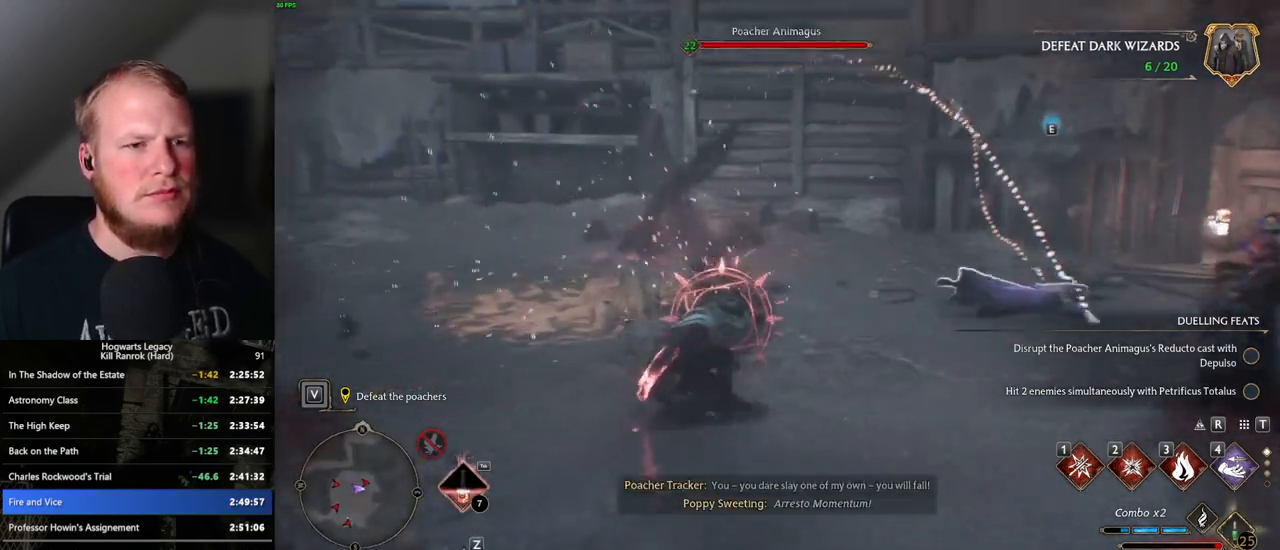
{"keys": ["a"], "mouse": [], "events": [[117, "3", "down"], [217, "3", "up"], [317, "a", "down"], [333, "w", "up"], [367, "space", "down"], [467, "space", "up"]]}
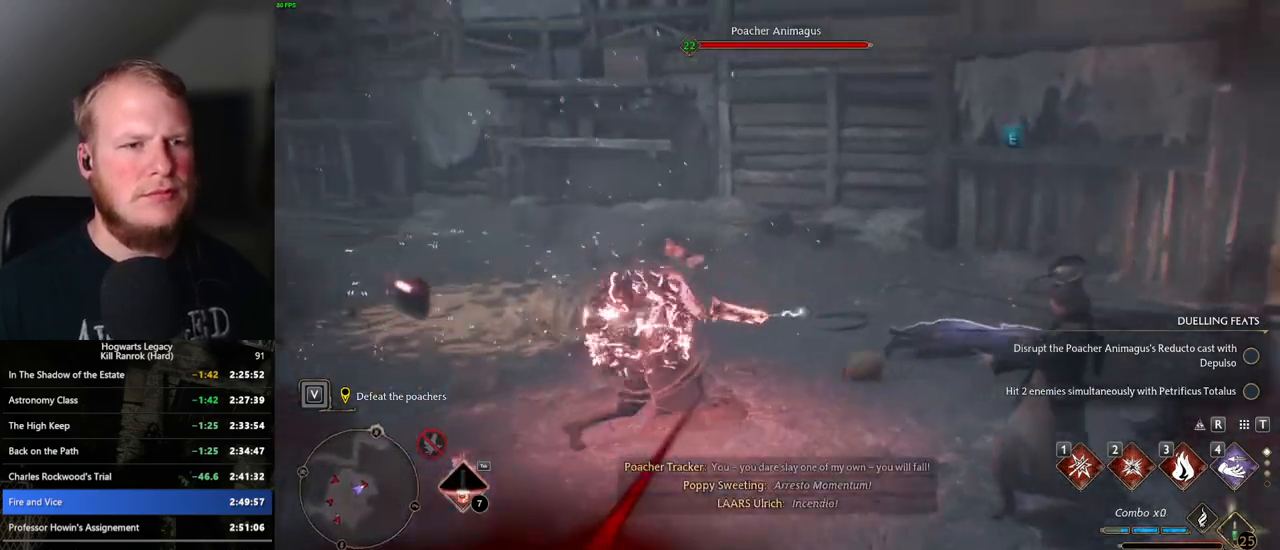
{"keys": ["w"], "mouse": [], "events": [[100, "w", "down"], [350, "a", "up"]]}
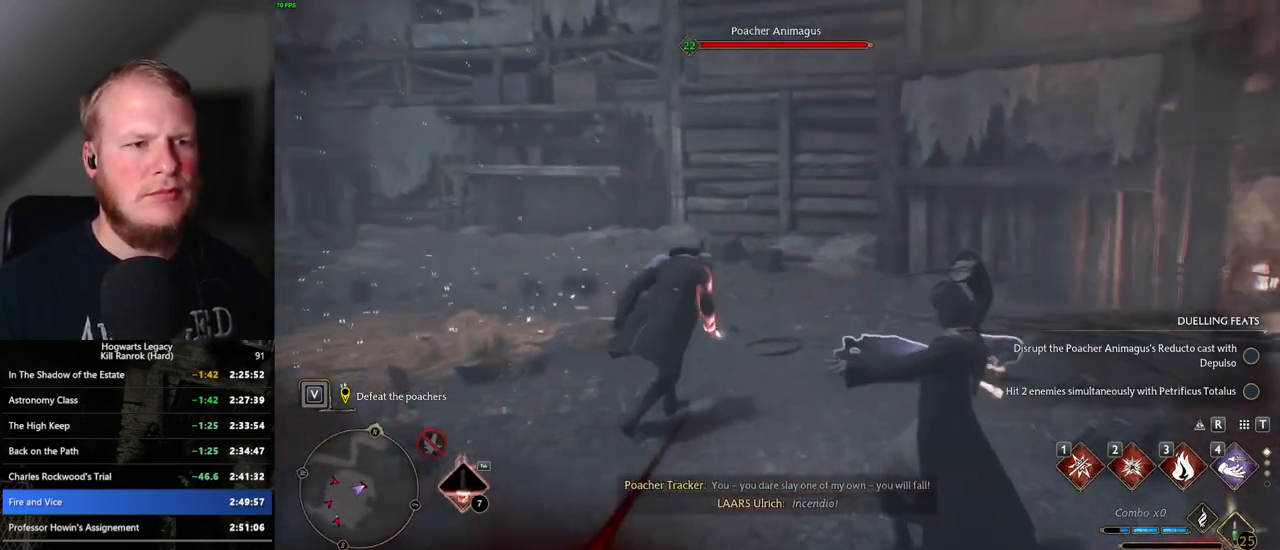
{"keys": ["a", "w"], "mouse": [], "events": [[17, "a", "down"], [67, "g", "down"], [150, "g", "up"], [200, "a", "up"], [350, "a", "down"]]}
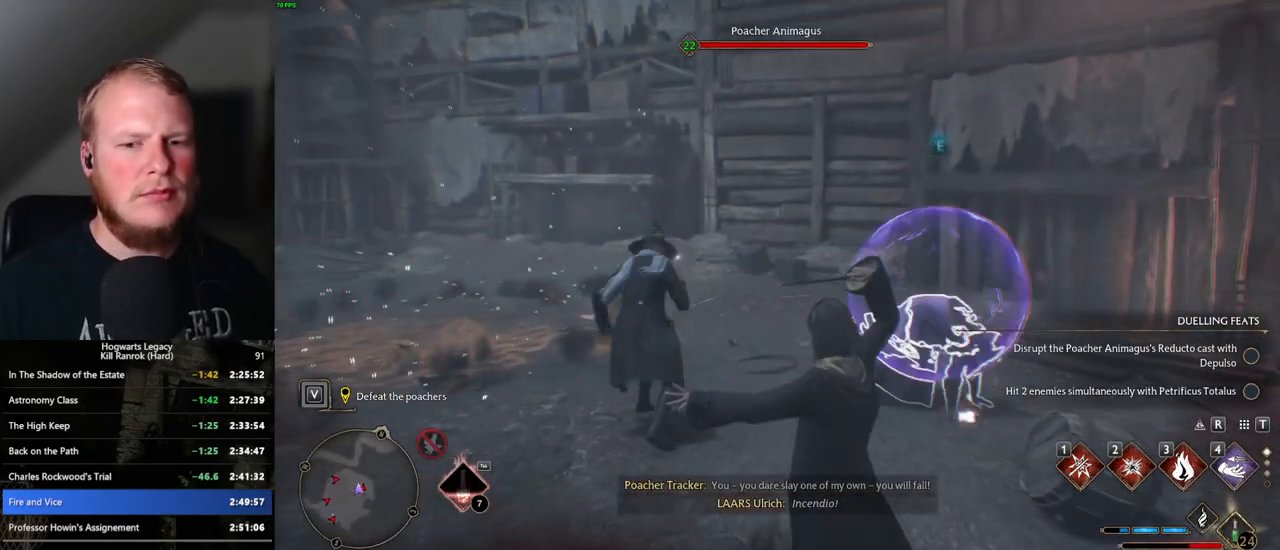
{"keys": ["a", "w"], "mouse": [], "events": [[233, "z", "down"], [350, "z", "up"]]}
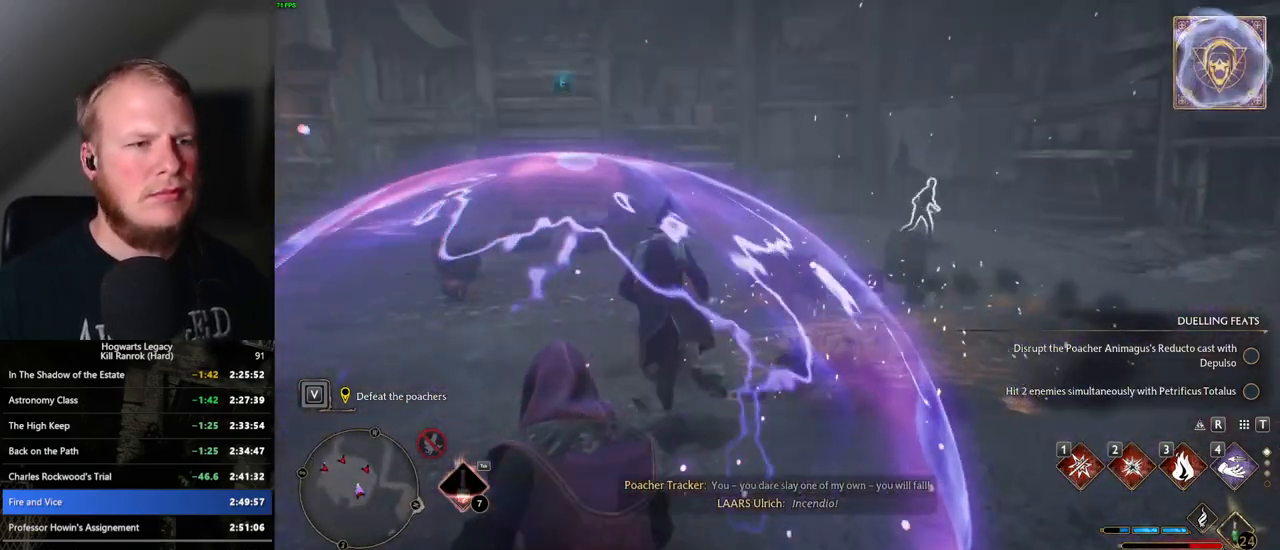
{"keys": ["w", "z"], "mouse": [], "events": [[67, "a", "up"], [417, "z", "down"]]}
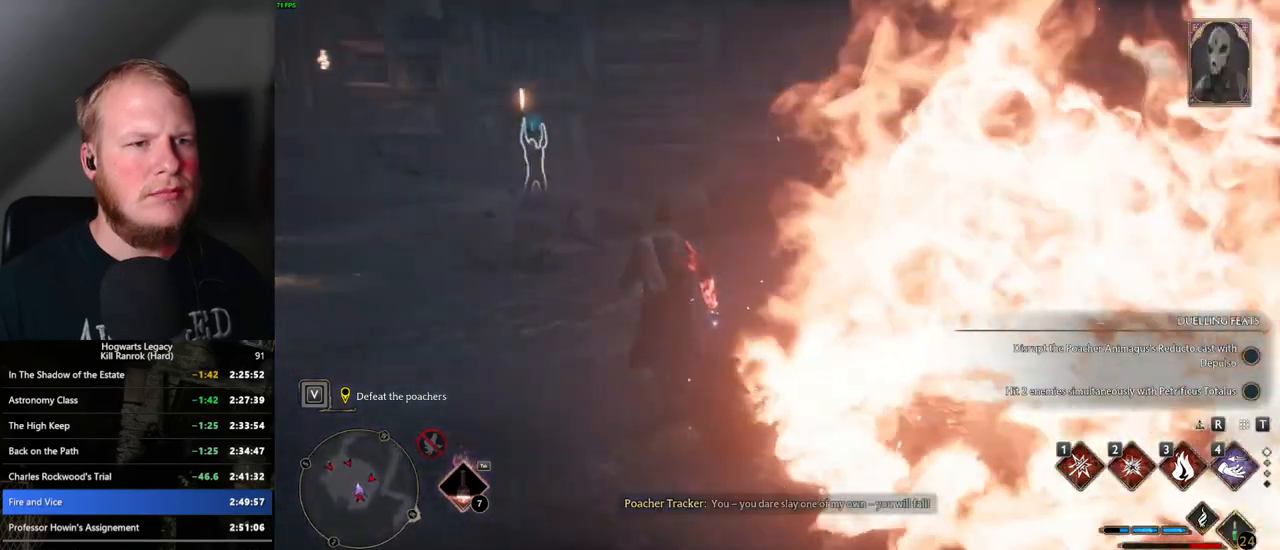
{"keys": ["a"], "mouse": [], "events": [[50, "z", "up"], [117, "a", "down"], [267, "w", "up"]]}
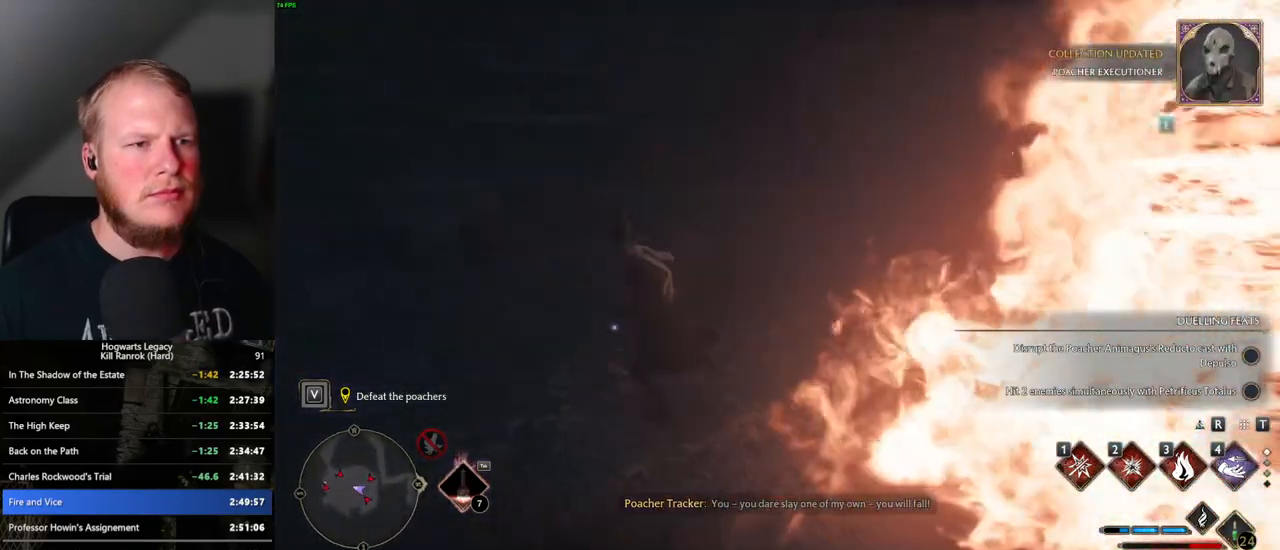
{"keys": ["a"], "mouse": [], "events": [[167, "z", "down"], [267, "z", "up"]]}
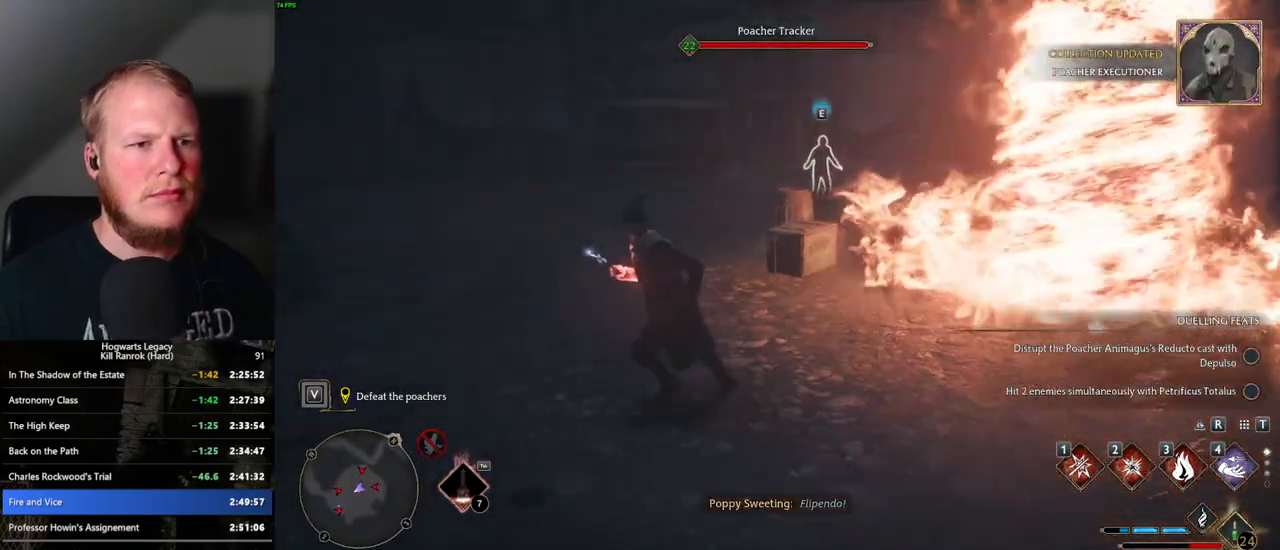
{"keys": ["a", "z"], "mouse": [], "events": [[133, "z", "down"], [217, "z", "up"], [450, "z", "down"]]}
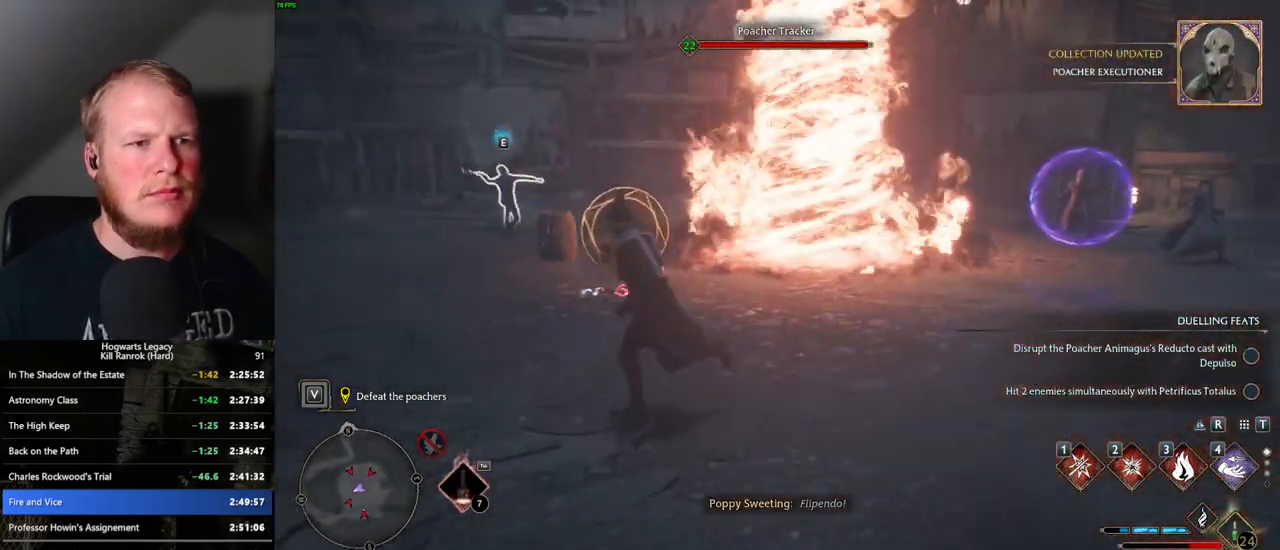
{"keys": ["w"], "mouse": [], "events": [[33, "z", "up"], [183, "space", "down"], [283, "space", "up"], [383, "w", "down"], [467, "a", "up"]]}
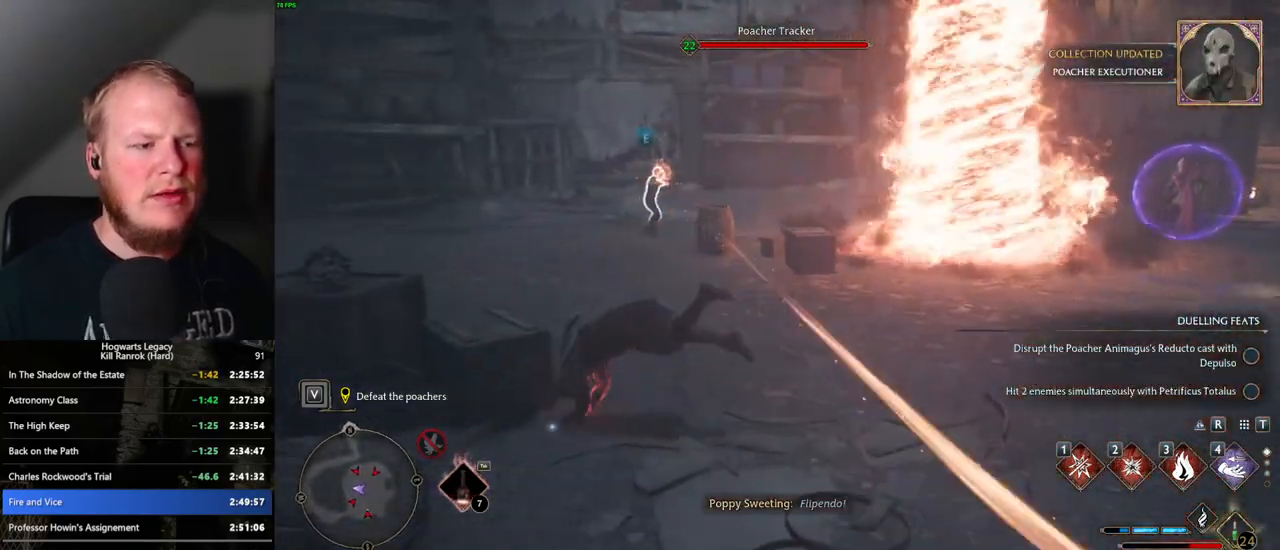
{"keys": ["w"], "mouse": [], "events": [[350, "2", "down"], [450, "2", "up"]]}
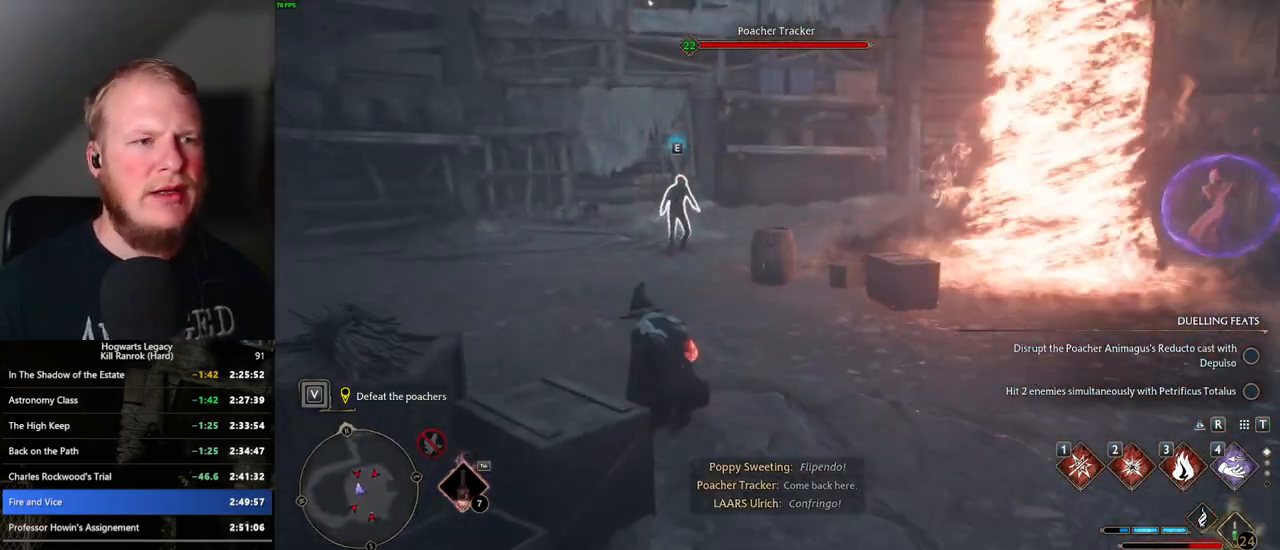
{"keys": ["w"], "mouse": [], "events": [[33, "2", "down"], [133, "2", "up"], [400, "1", "down"], [500, "1", "up"]]}
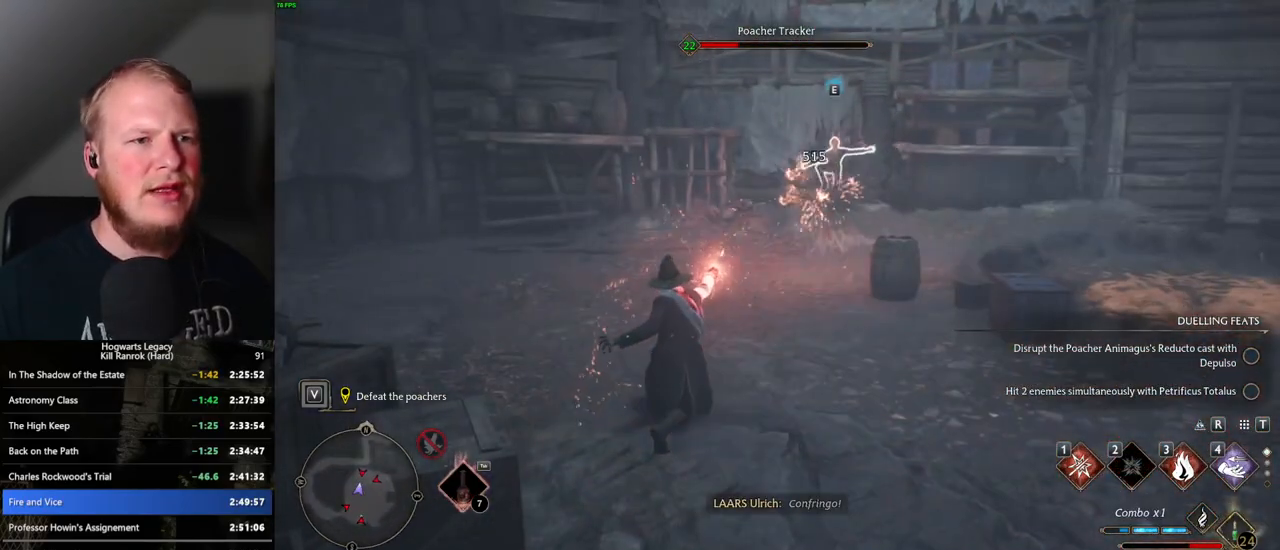
{"keys": ["w"], "mouse": [], "events": [[67, "1", "down"], [167, "1", "up"]]}
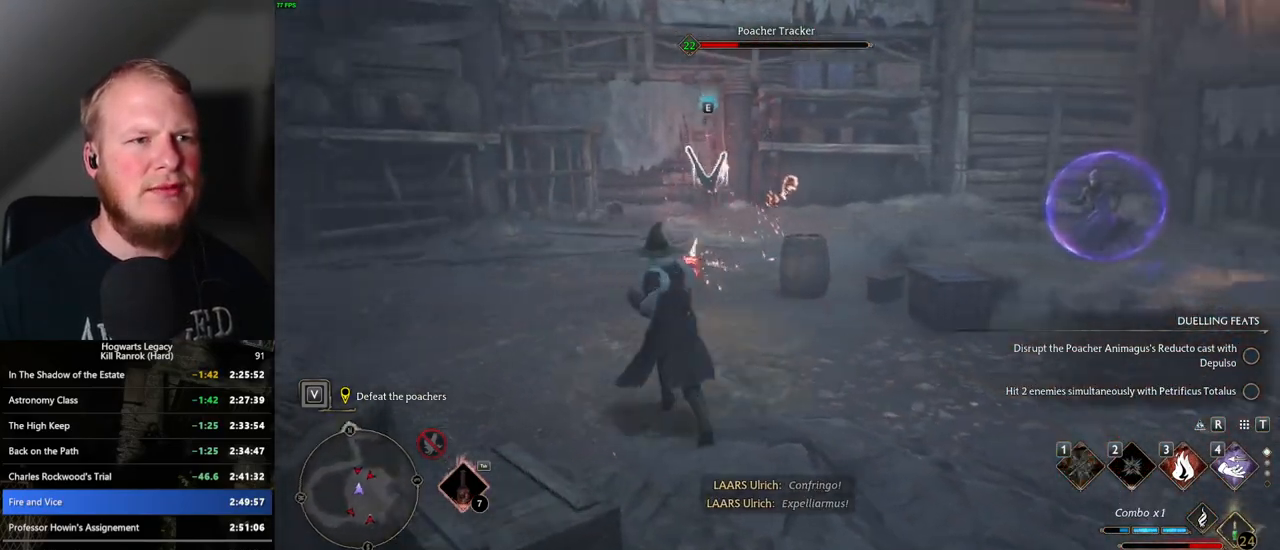
{"keys": ["a", "w"], "mouse": [], "events": [[67, "a", "down"], [183, "a", "up"], [283, "a", "down"], [350, "a", "up"], [467, "a", "down"]]}
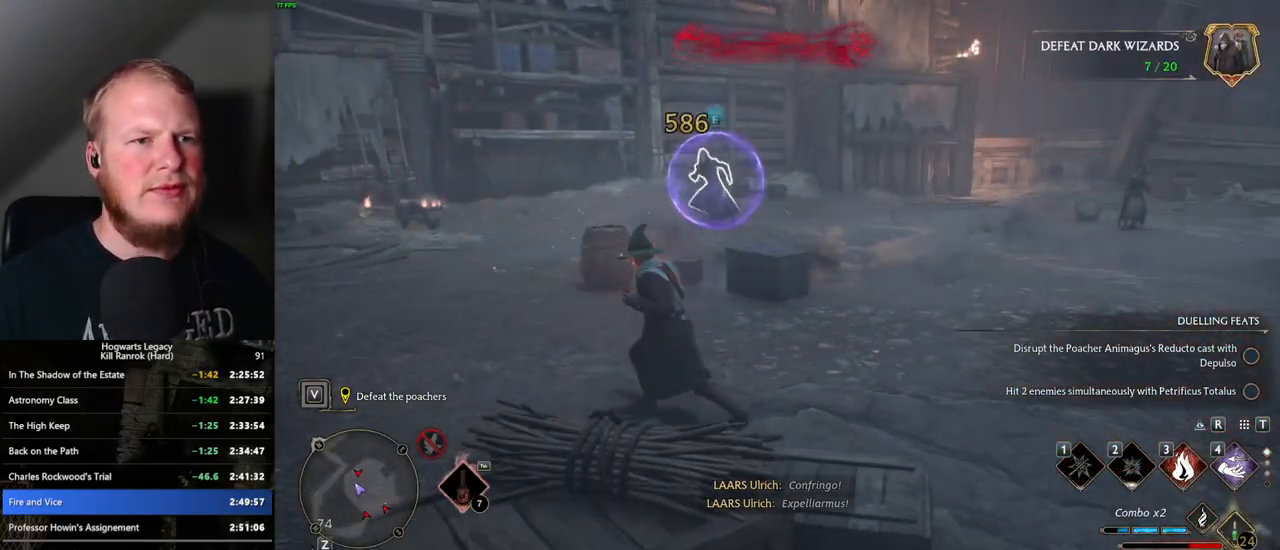
{"keys": ["a", "w"], "mouse": [], "events": [[100, "w", "up"], [183, "space", "down"], [300, "space", "up"], [317, "w", "down"]]}
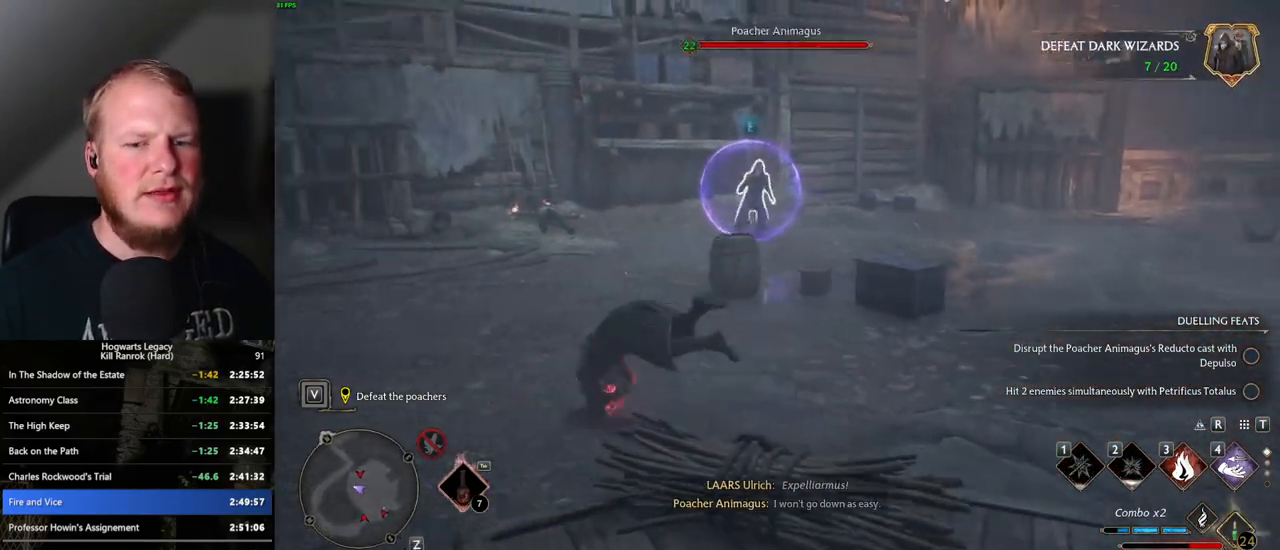
{"keys": ["w"], "mouse": [], "events": [[383, "e", "down"], [417, "a", "up"], [500, "e", "up"]]}
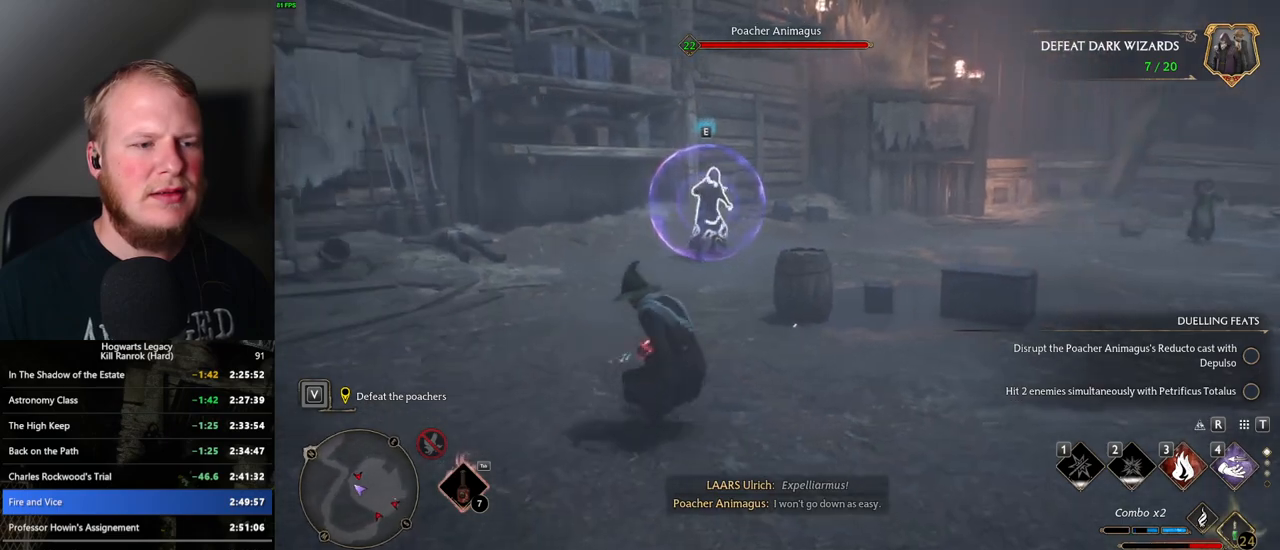
{"keys": ["w"], "mouse": [], "events": []}
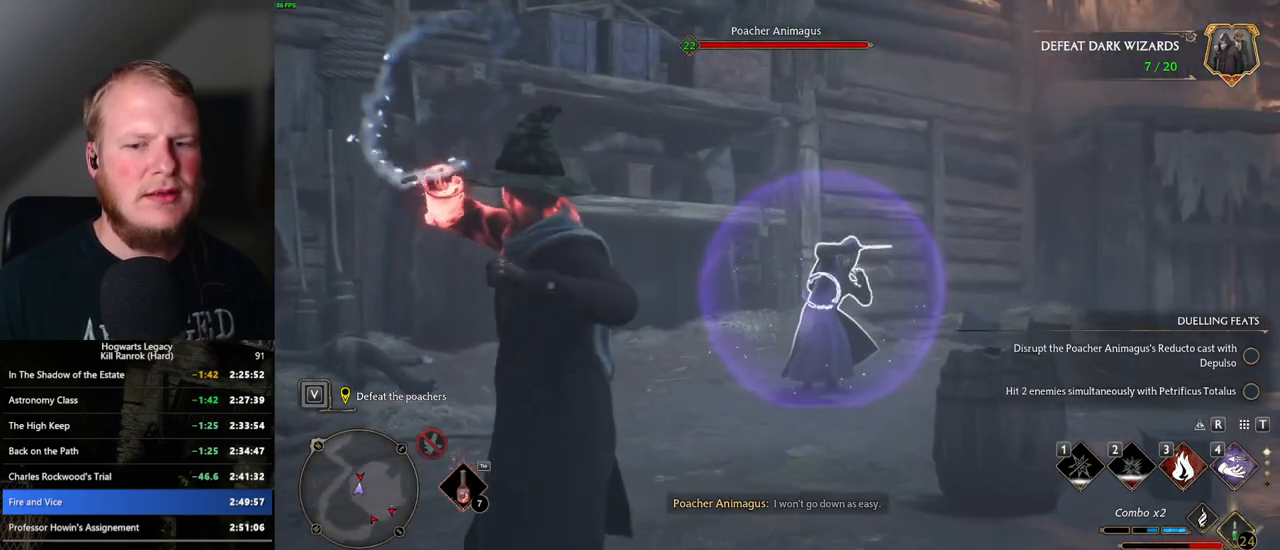
{"keys": ["w"], "mouse": [], "events": []}
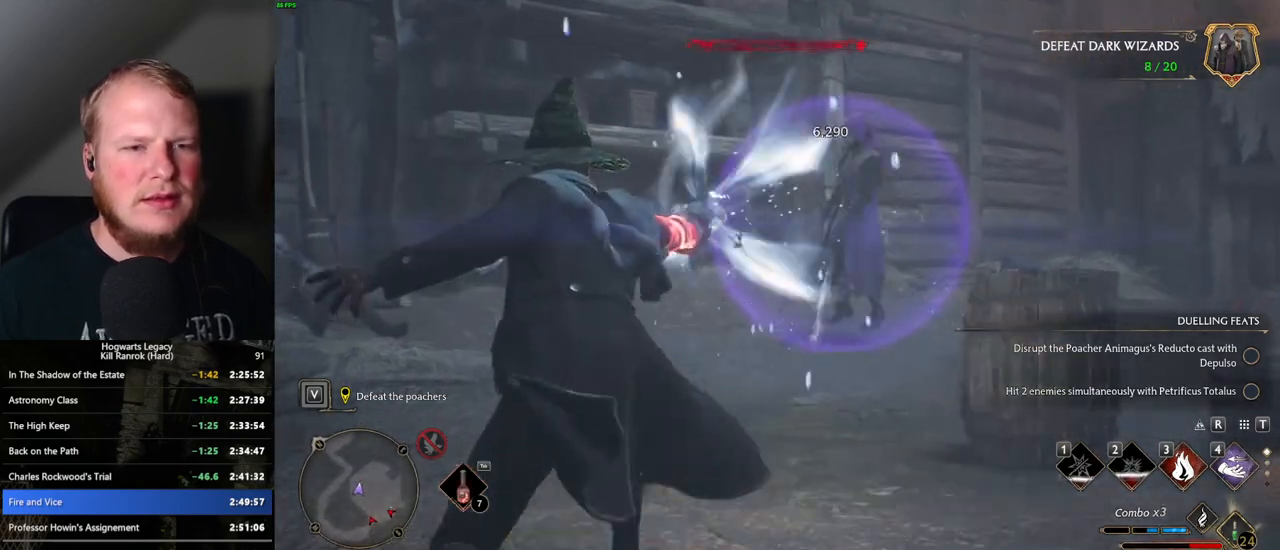
{"keys": ["w"], "mouse": [], "events": []}
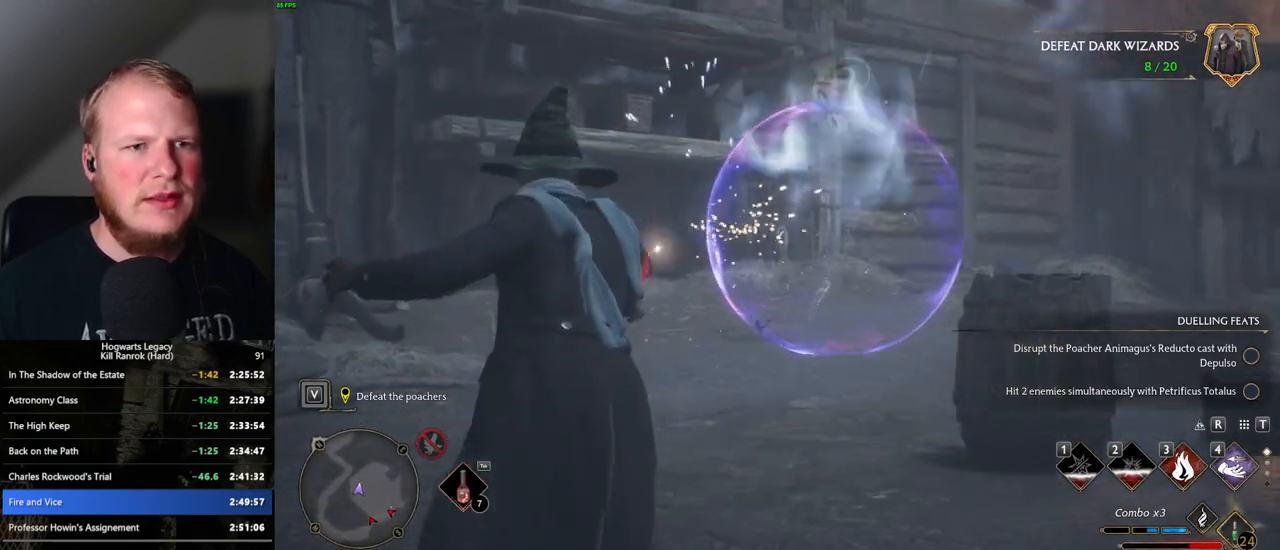
{"keys": ["d", "w"], "mouse": [], "events": [[83, "d", "down"], [217, "w", "up"], [250, "space", "down"], [417, "space", "up"], [500, "w", "down"]]}
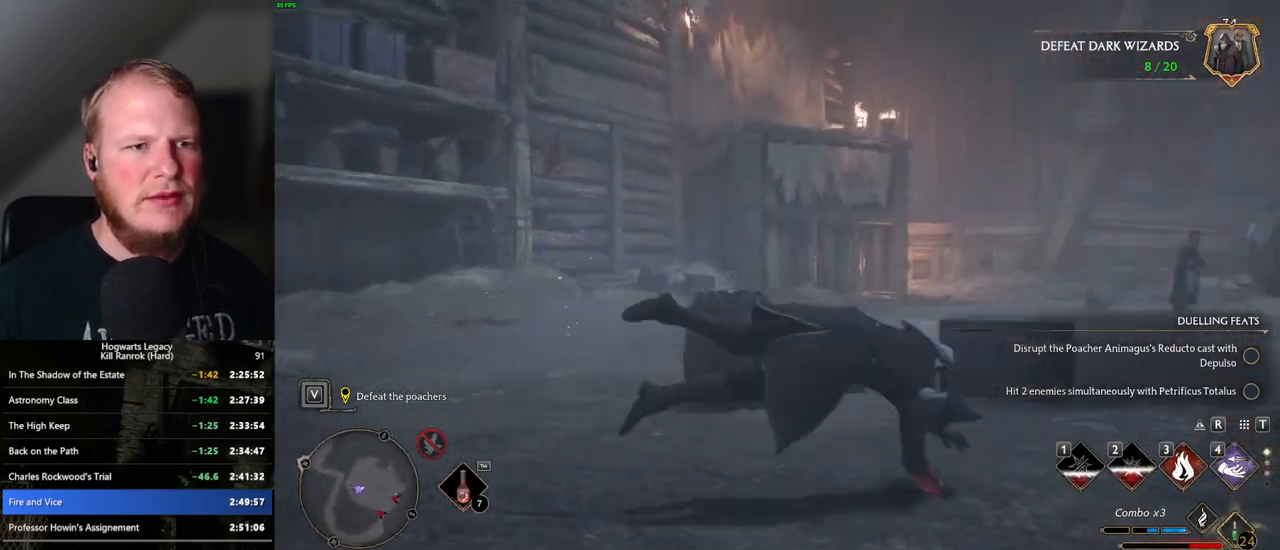
{"keys": ["a", "w"], "mouse": [], "events": [[50, "shift_l", "down"], [150, "shift_l", "up"], [267, "d", "up"], [433, "a", "down"]]}
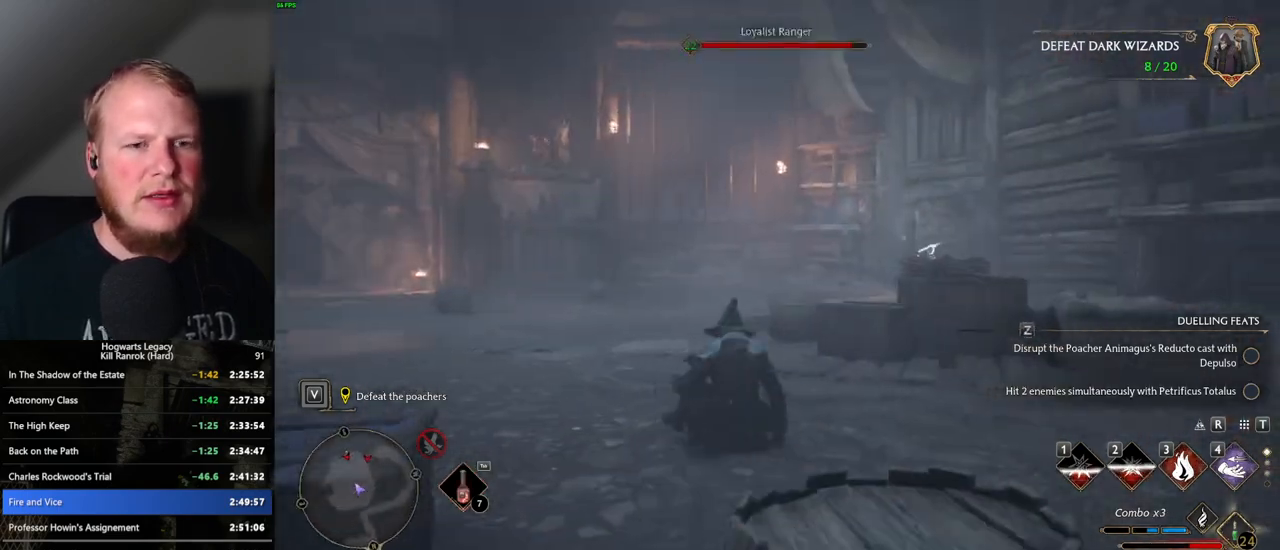
{"keys": ["a"], "mouse": [], "events": [[367, "w", "up"]]}
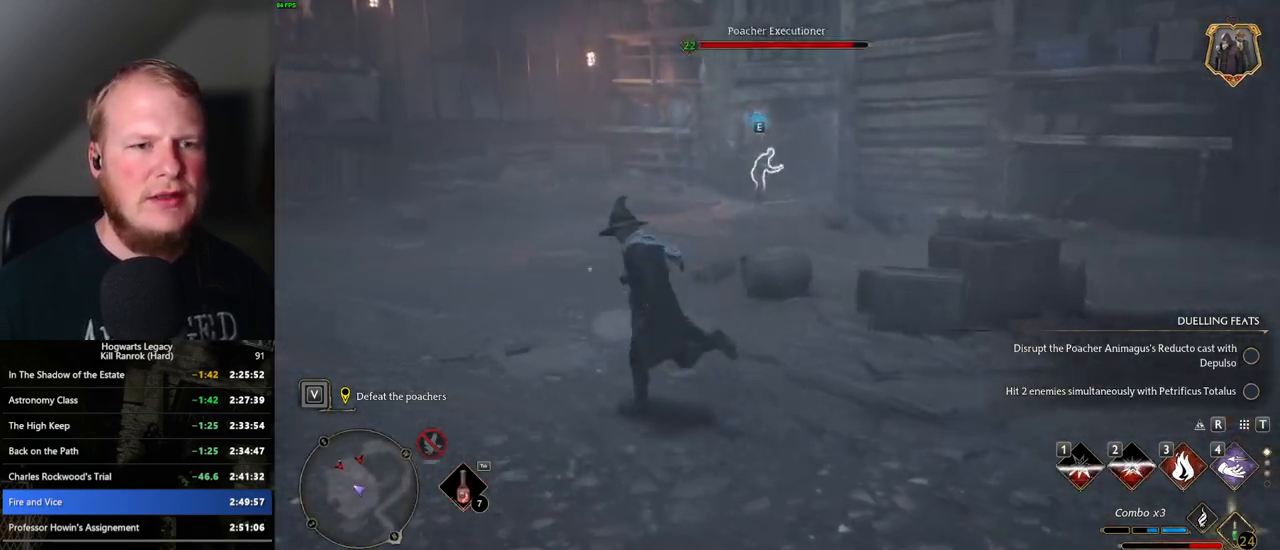
{"keys": ["w"], "mouse": [], "events": [[83, "e", "down"], [233, "e", "up"], [250, "w", "down"], [433, "a", "up"]]}
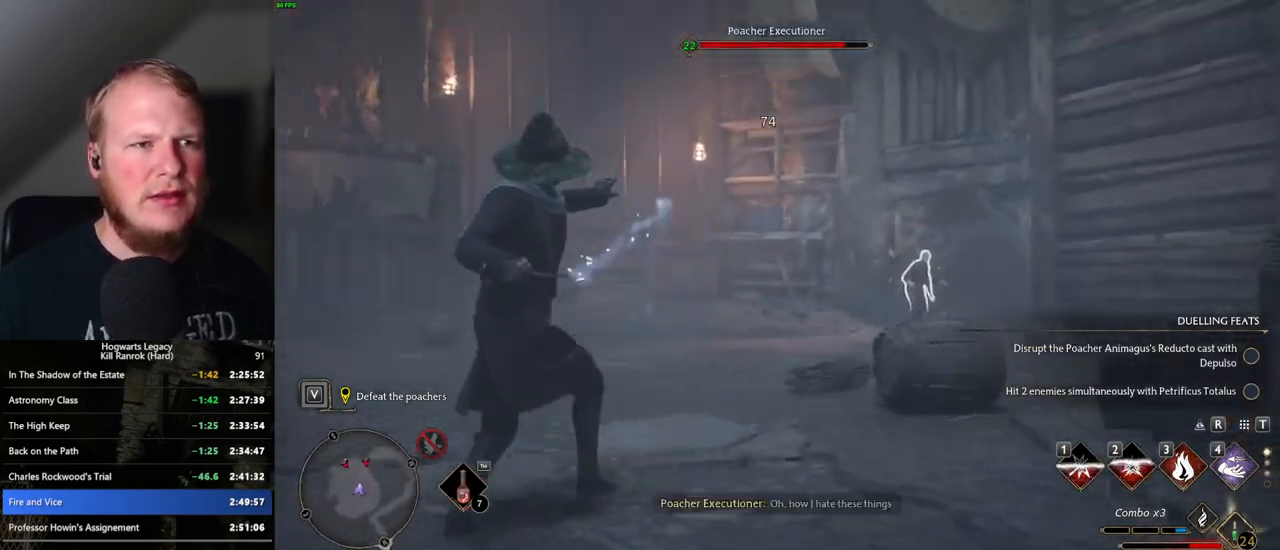
{"keys": ["w"], "mouse": [], "events": []}
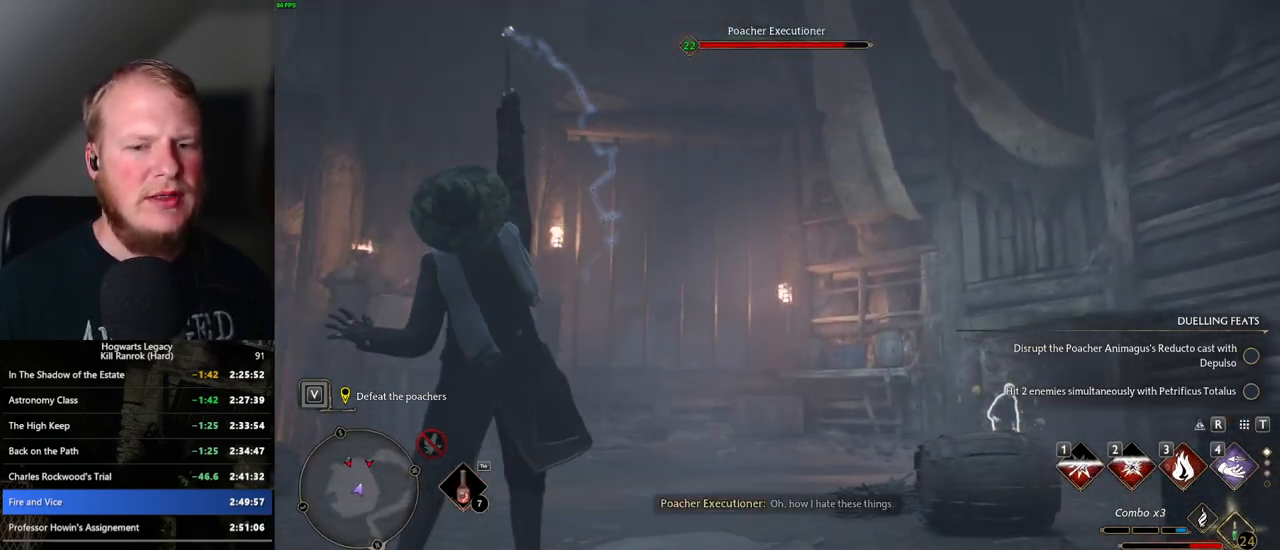
{"keys": ["w"], "mouse": [], "events": []}
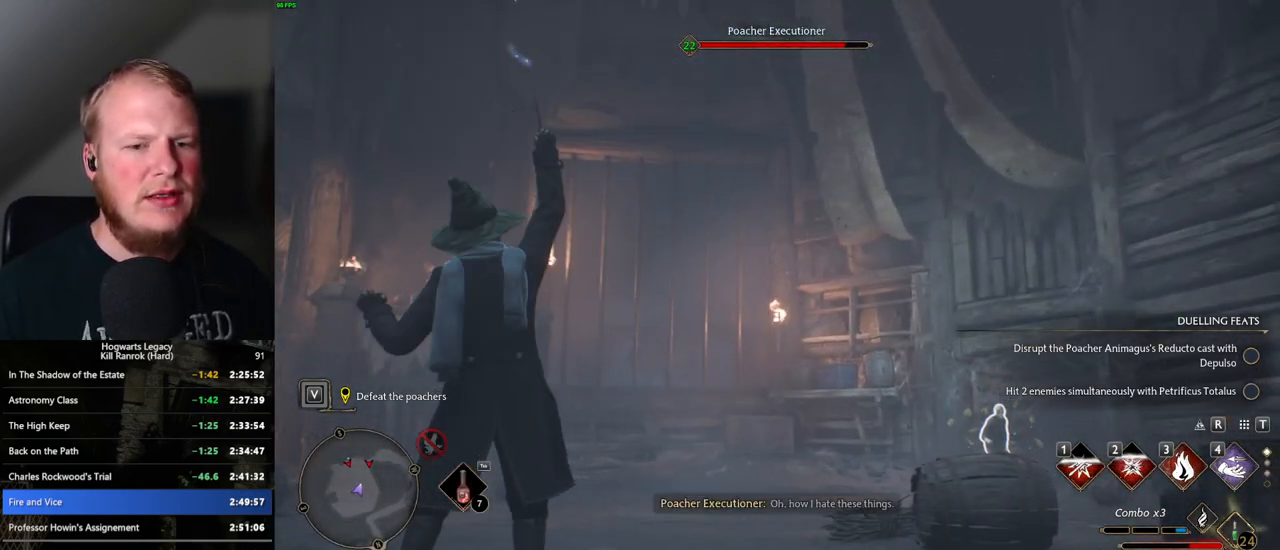
{"keys": ["w"], "mouse": [], "events": []}
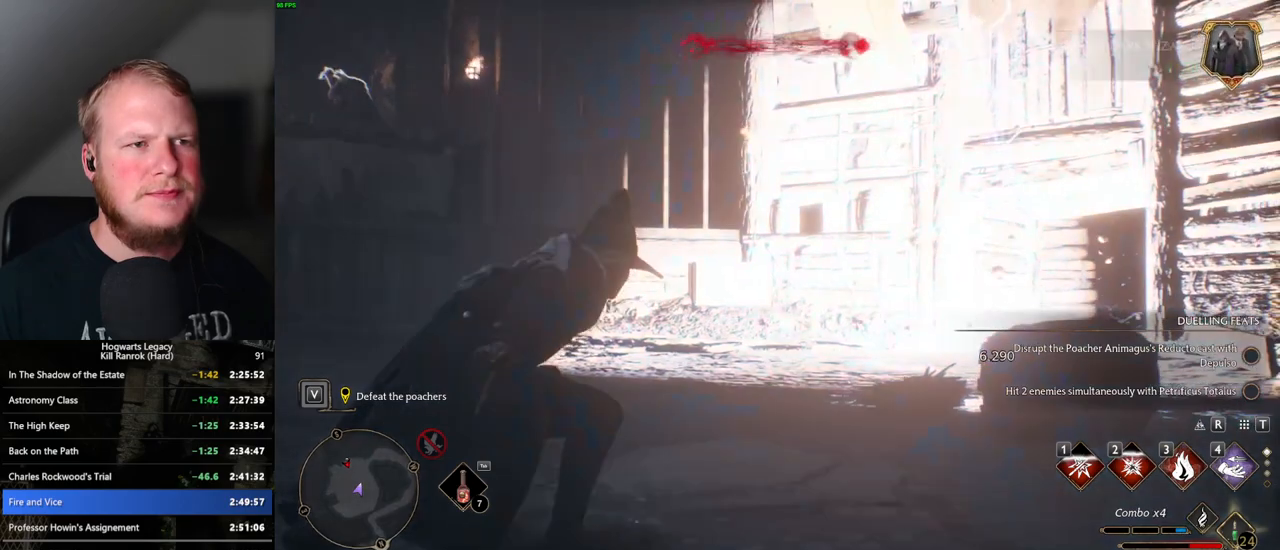
{"keys": ["w"], "mouse": [], "events": []}